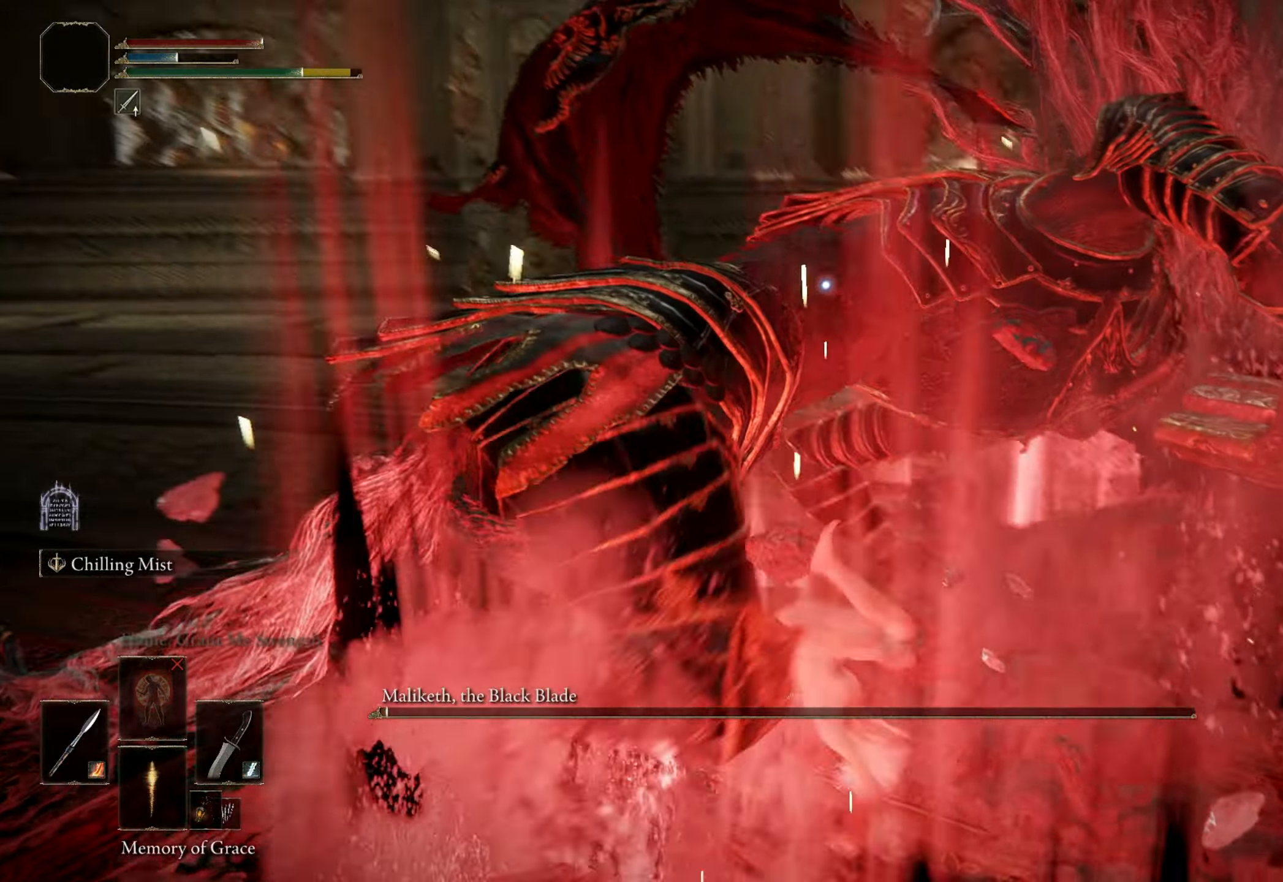
Gameplay with keyboard and mouse; each line is a JSON object with the keys and mouse buttons held at the frame after it. "events" lists presses ("down") and releases ("up") of "1", "2", "3", "4", "5", "a", "alt", "b", "c", "ctrl", "d", "e", "f", "g", "q", "r", "s", "shift", "space", "t", "tab", "tilde", "v", "w", "x", "z", "mouse_left", "mouse_wheel", "mouse_right", "mouse_mb4" and "mouse_mb5" between this image and that frame as [ms after this image, input, new state], when the widget could be followed in between. "mouse_left", "mouse_wheel", "mouse_right", "mouse_mb4", "mouse_mb5" = the "left", "wheel", "right", "mb4", "mb5" buttons of the "mouse" list. No other keys are recorded. "wheel" means that the mouse wheel is clicked or scrolled. Mouse movement is not recorded.
{"keys": [], "mouse": [], "events": []}
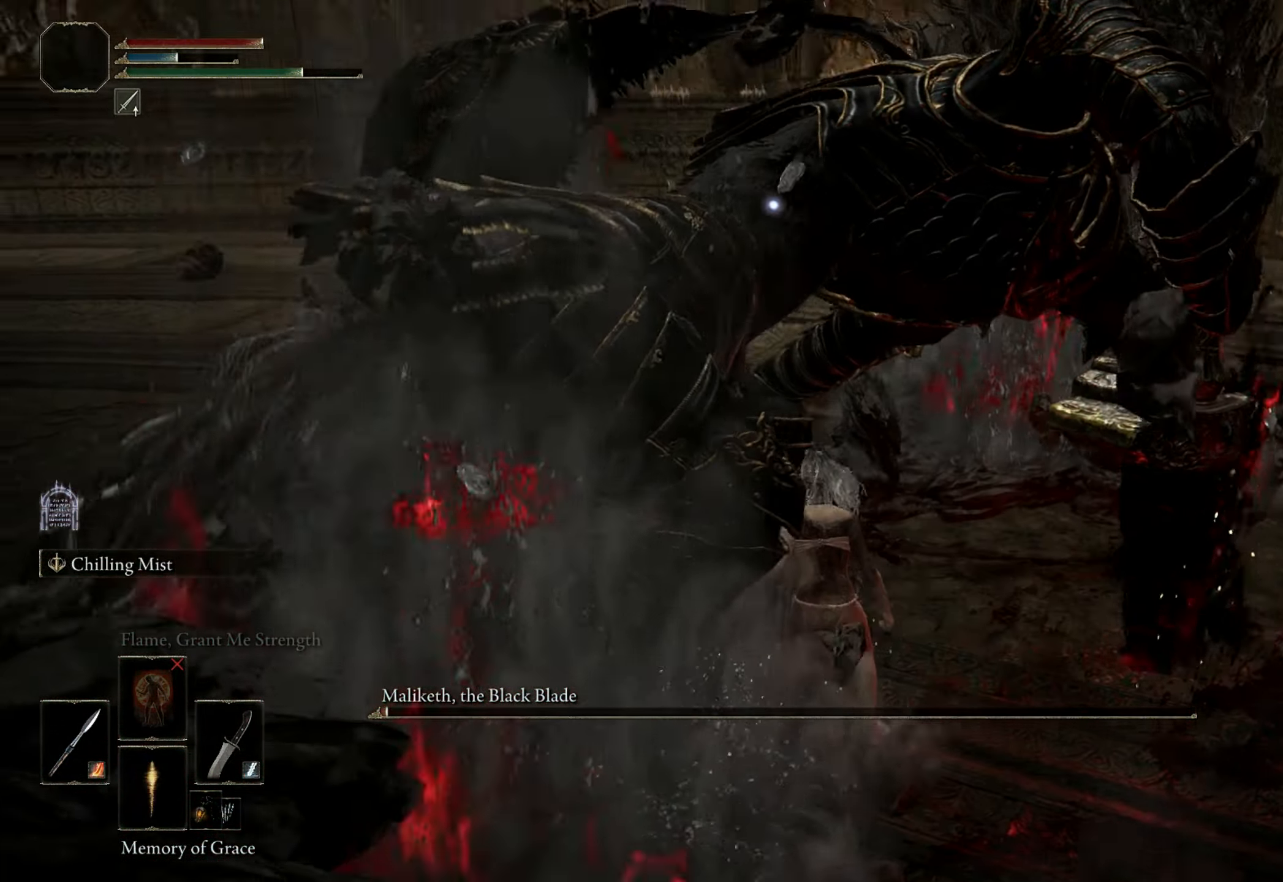
{"keys": [], "mouse": [], "events": []}
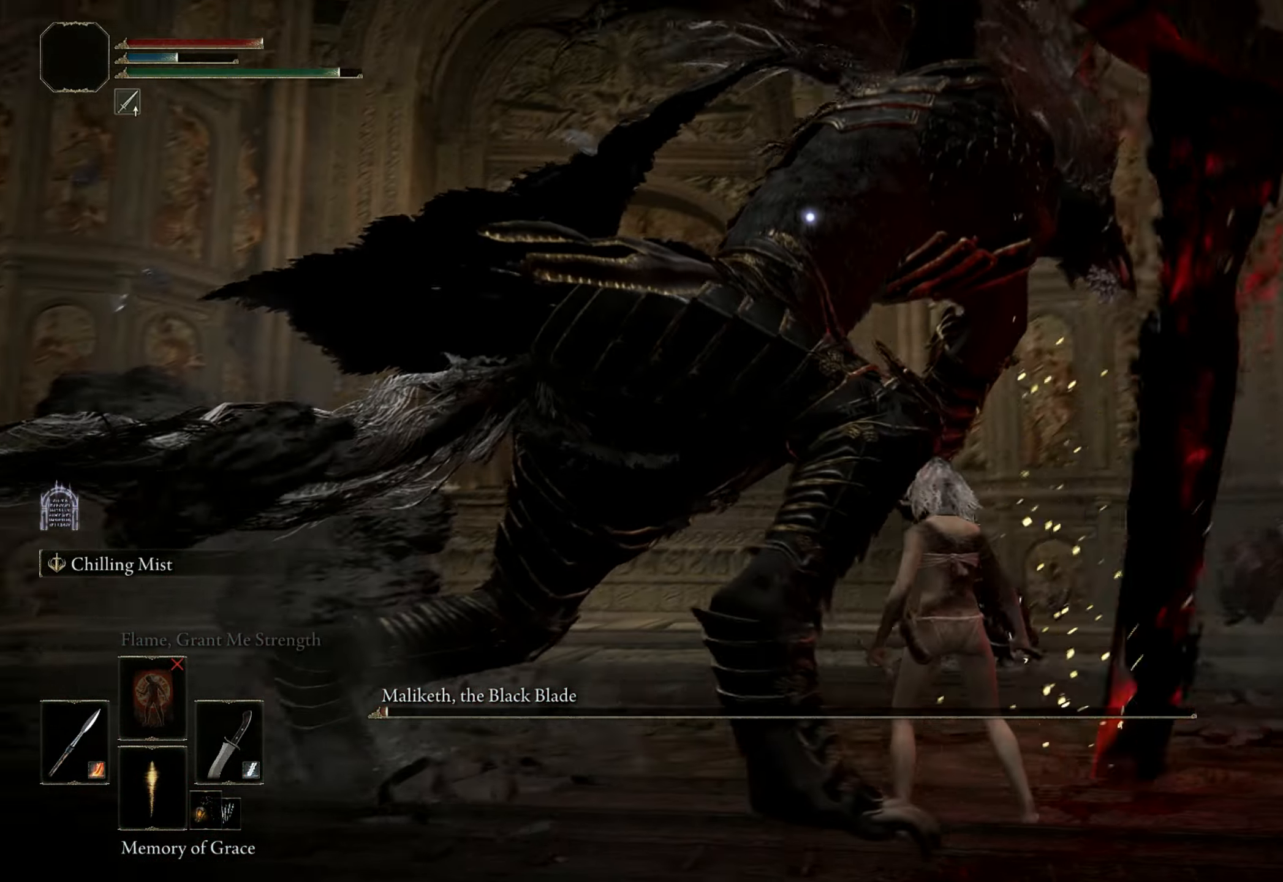
{"keys": [], "mouse": [], "events": []}
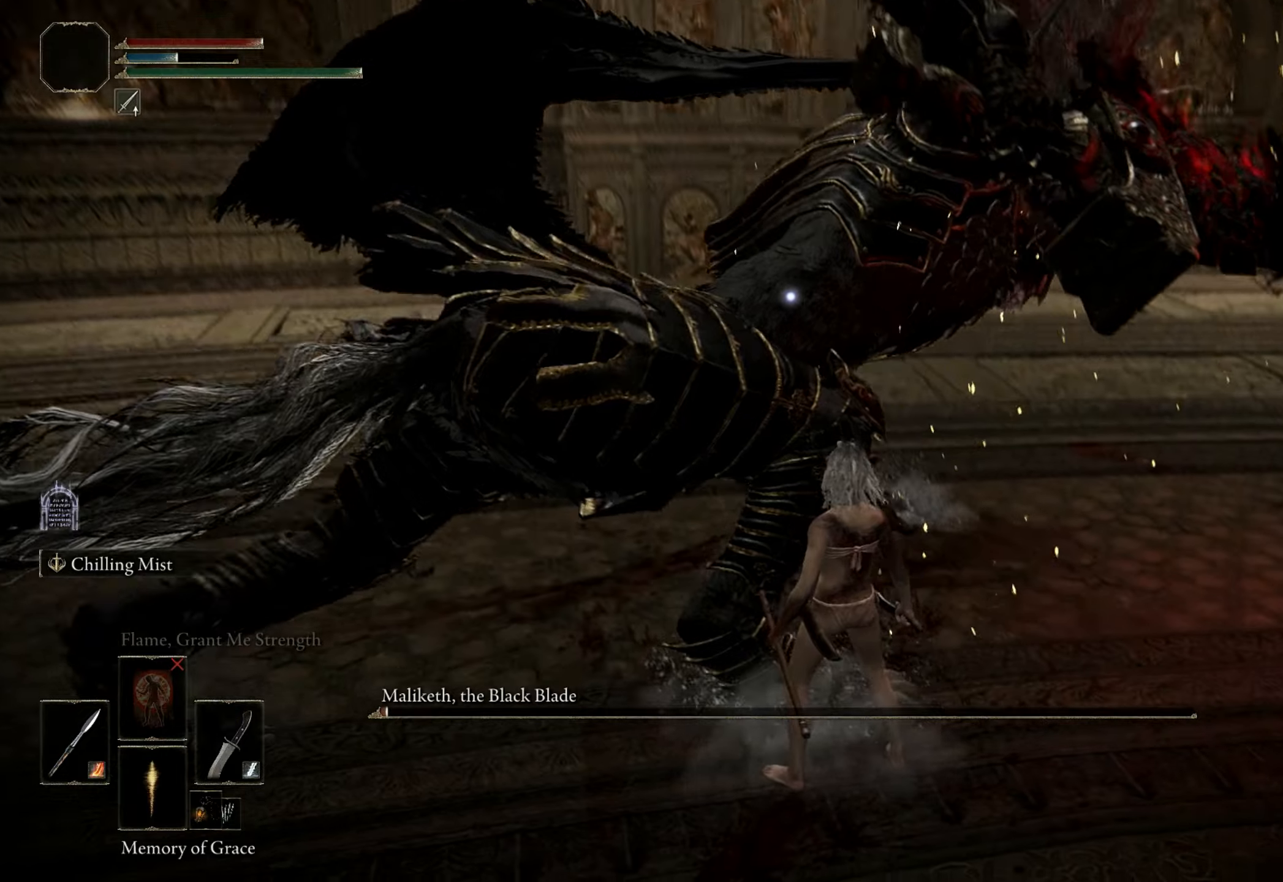
{"keys": ["a", "s"], "mouse": [], "events": [[150, "s", "down"], [316, "a", "down"]]}
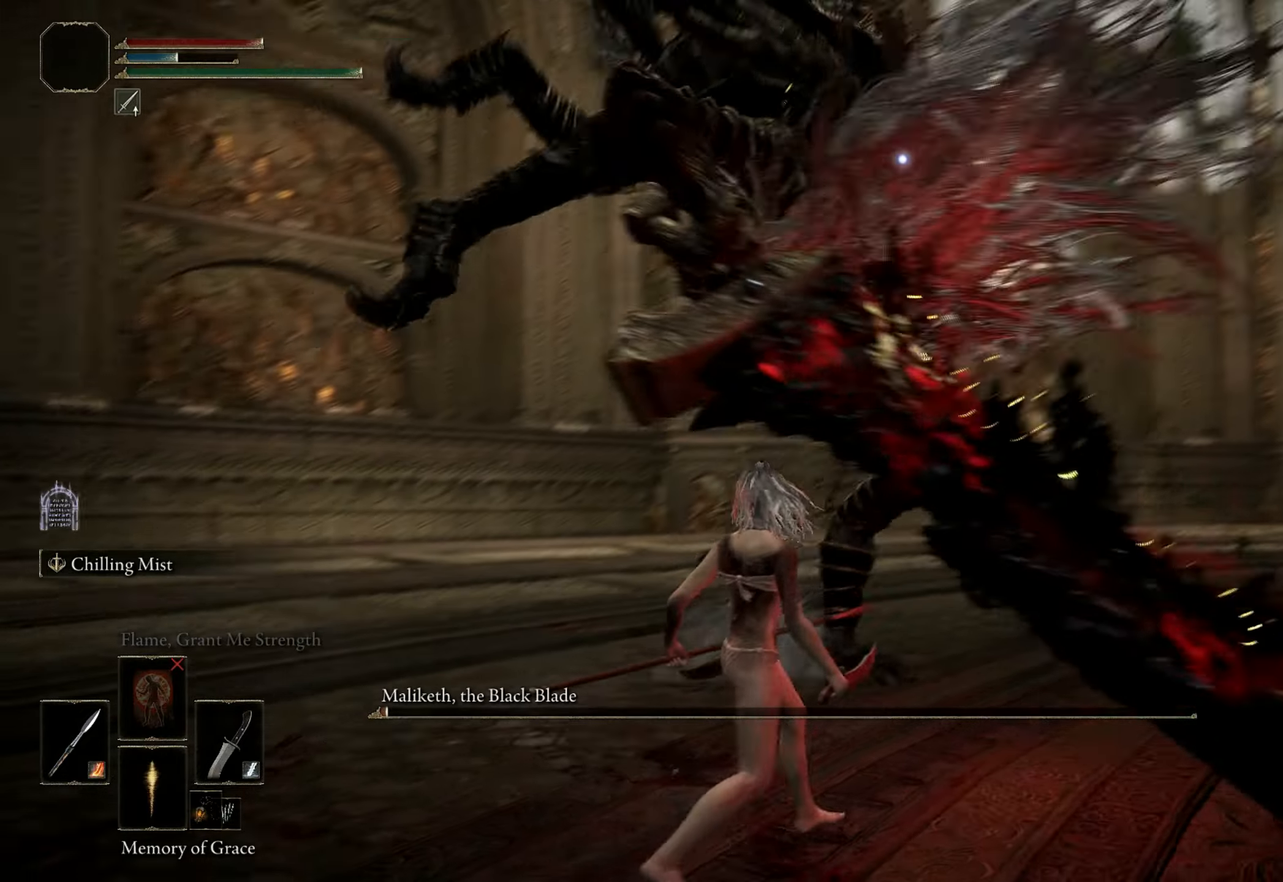
{"keys": ["s"], "mouse": [], "events": [[383, "a", "up"]]}
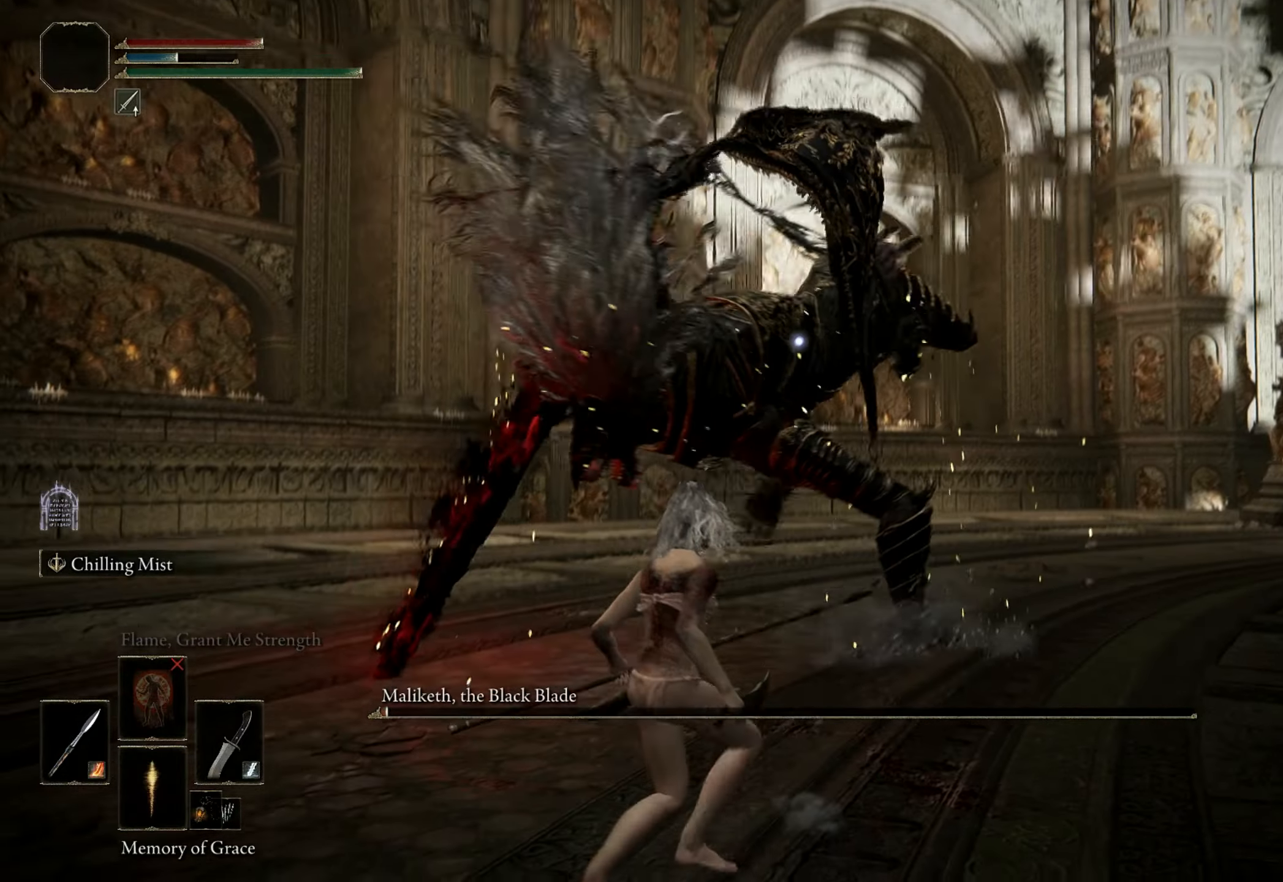
{"keys": ["w"], "mouse": [], "events": [[16, "s", "up"], [216, "w", "down"]]}
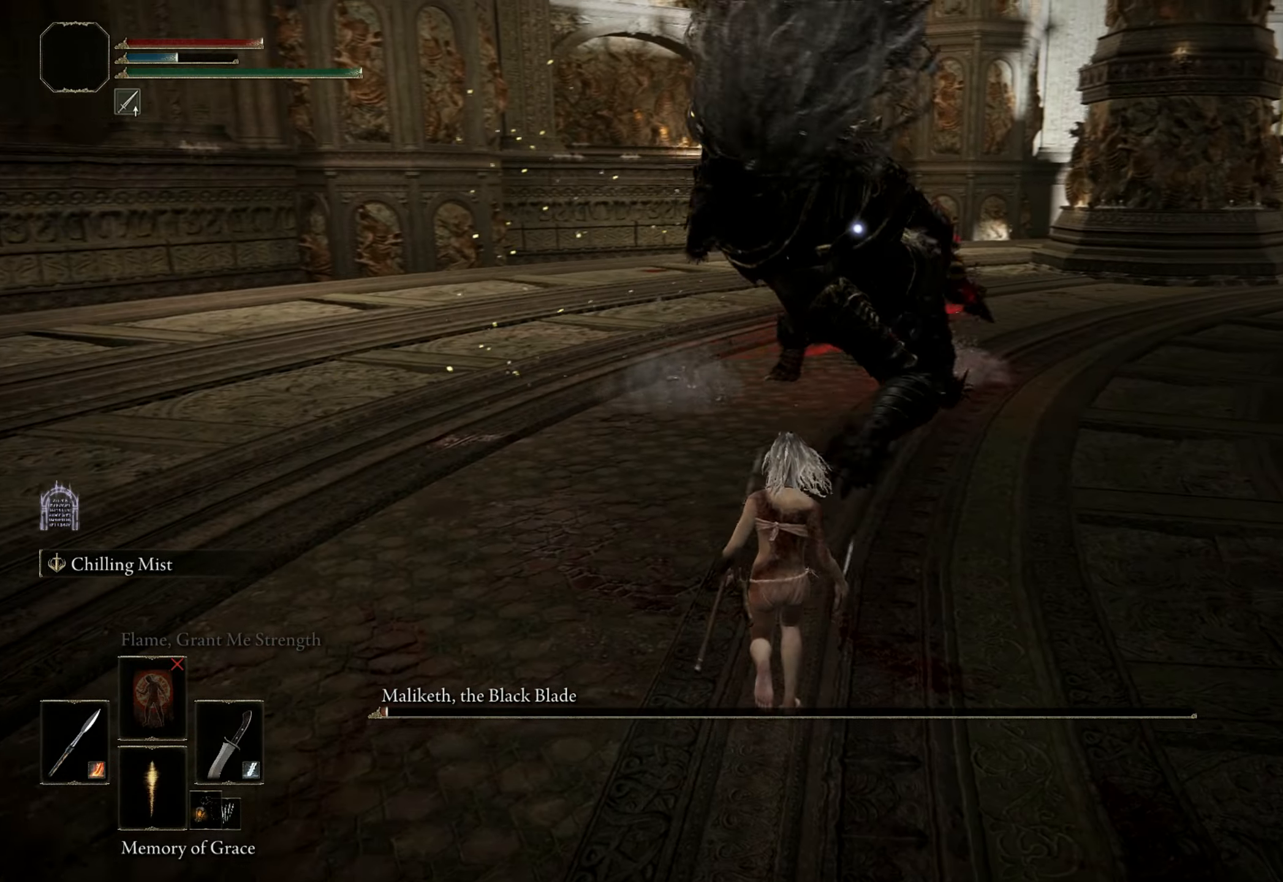
{"keys": ["w"], "mouse": [], "events": []}
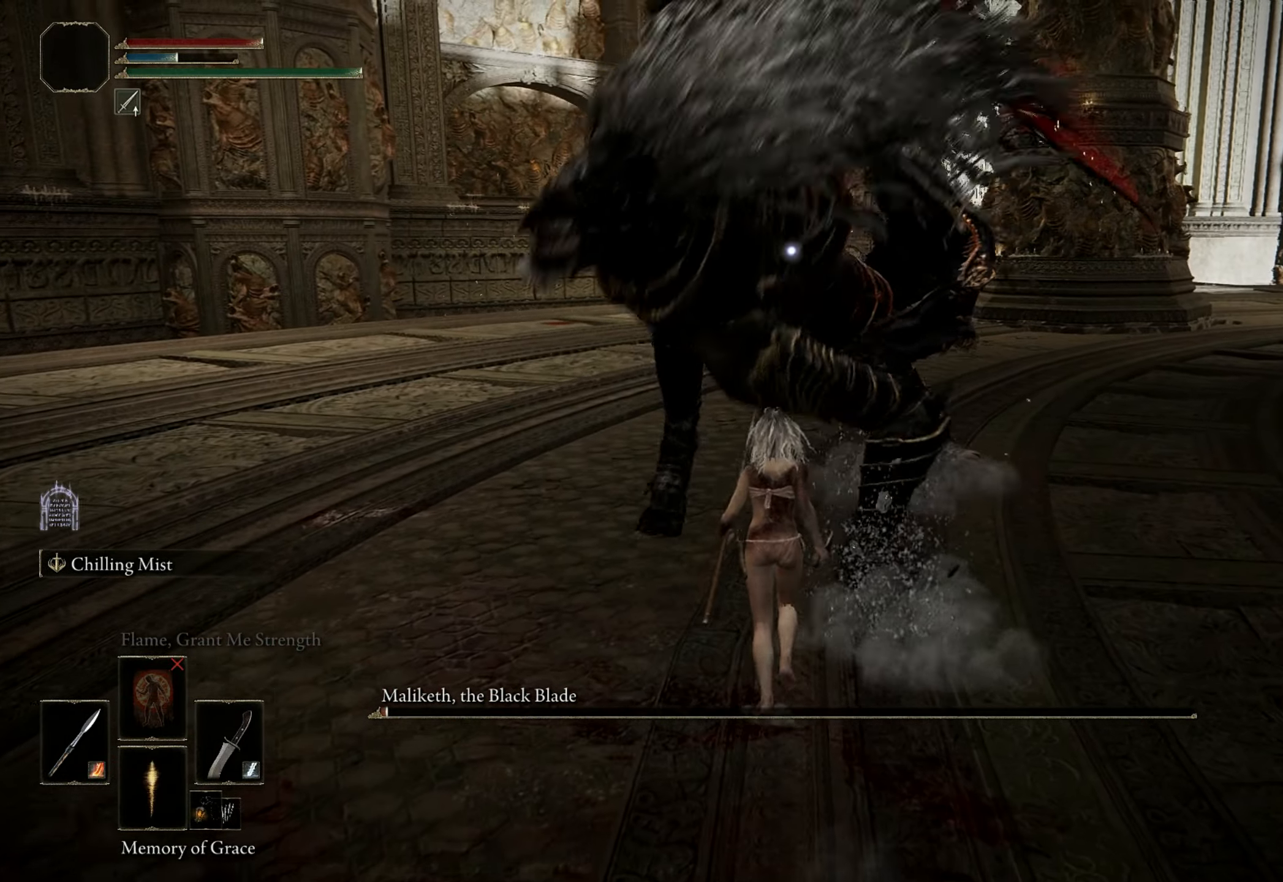
{"keys": [], "mouse": [], "events": [[16, "mouse_left", "down"], [100, "mouse_left", "up"], [283, "w", "up"]]}
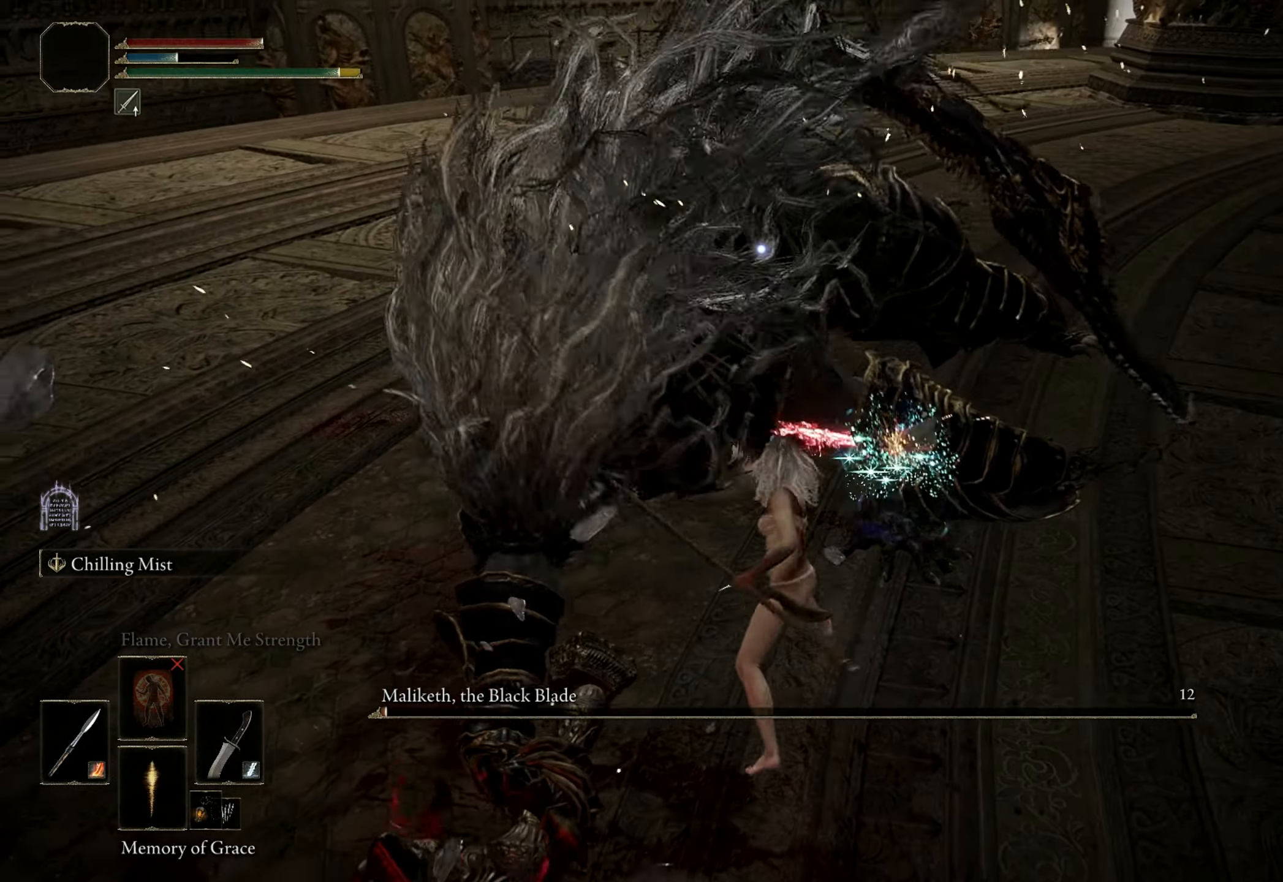
{"keys": [], "mouse": [], "events": []}
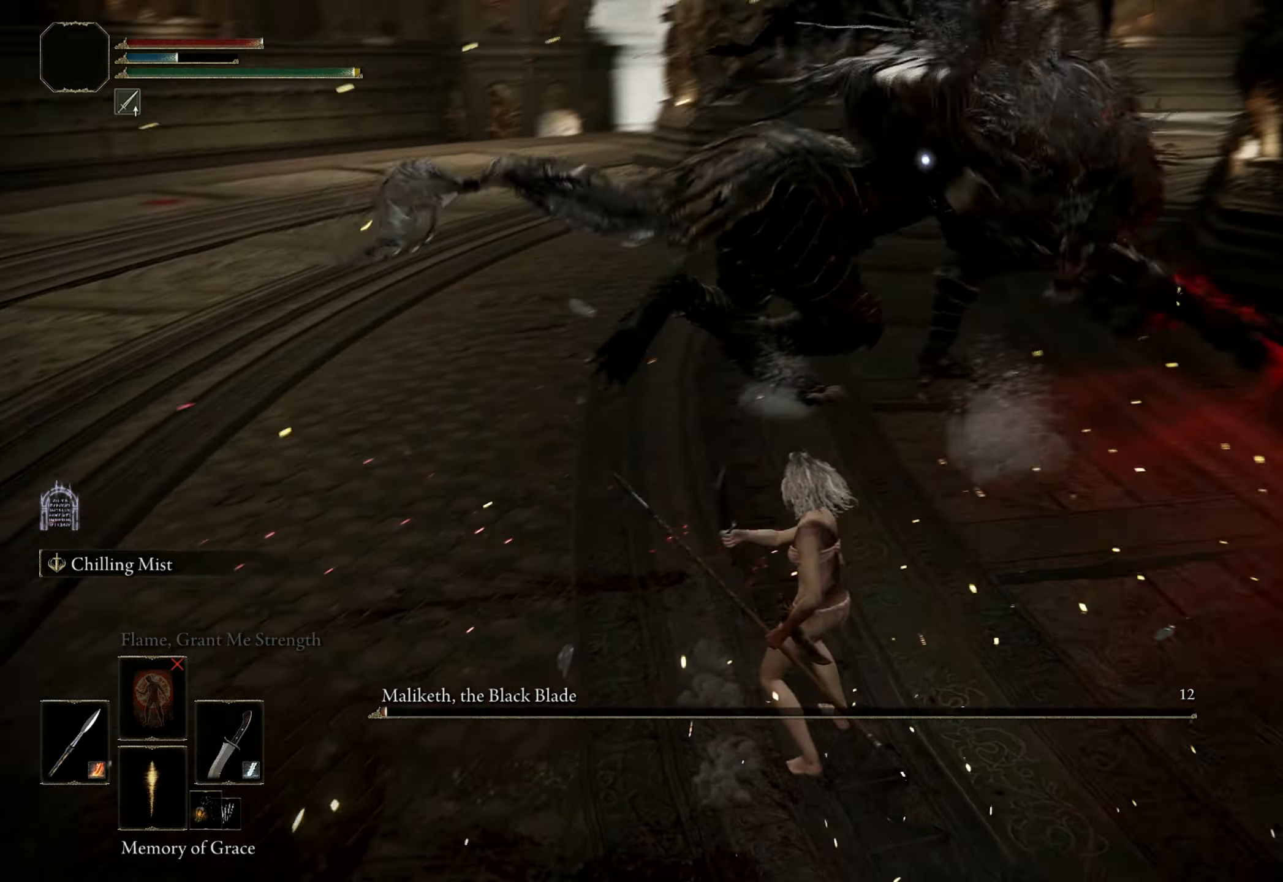
{"keys": [], "mouse": [], "events": []}
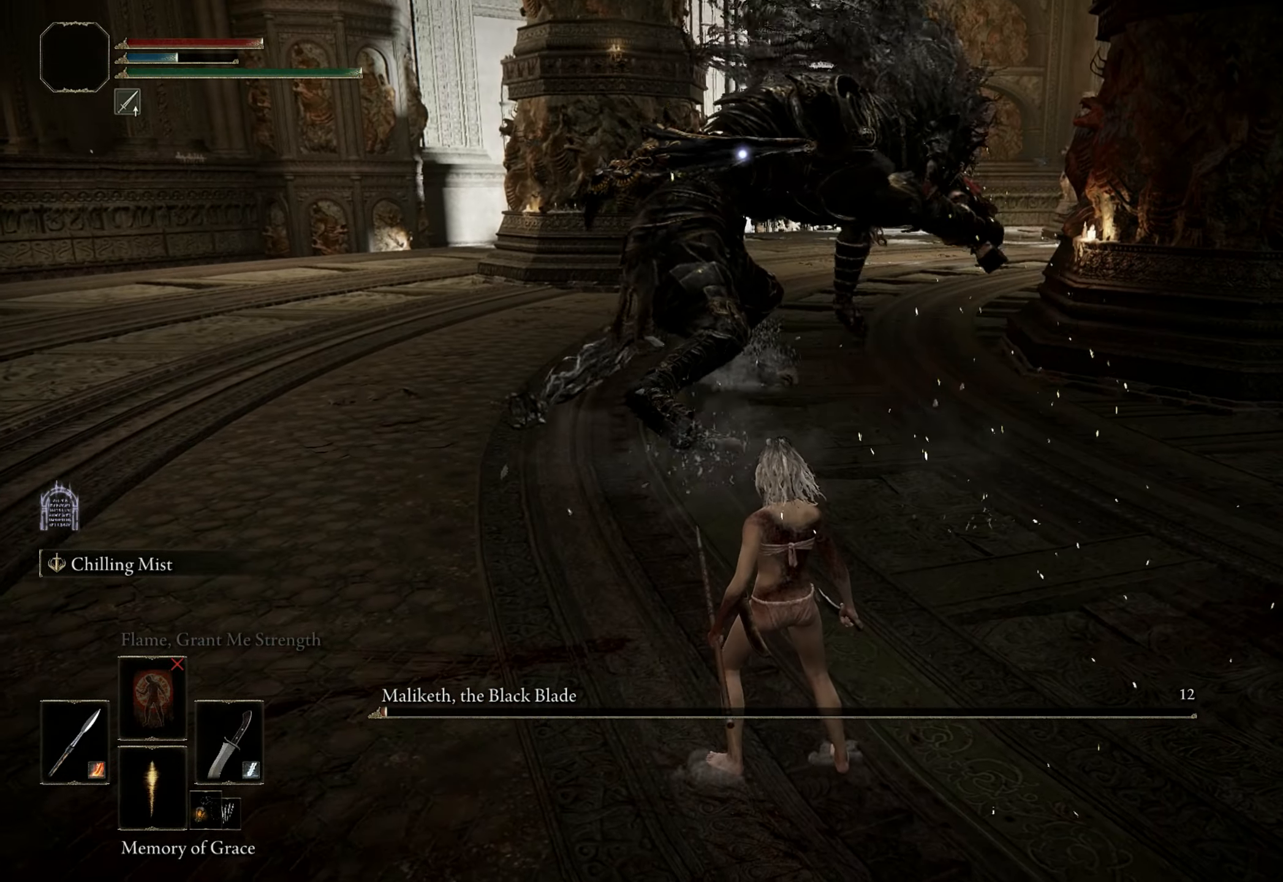
{"keys": ["w"], "mouse": [], "events": [[116, "w", "down"], [300, "space", "down"], [483, "space", "up"]]}
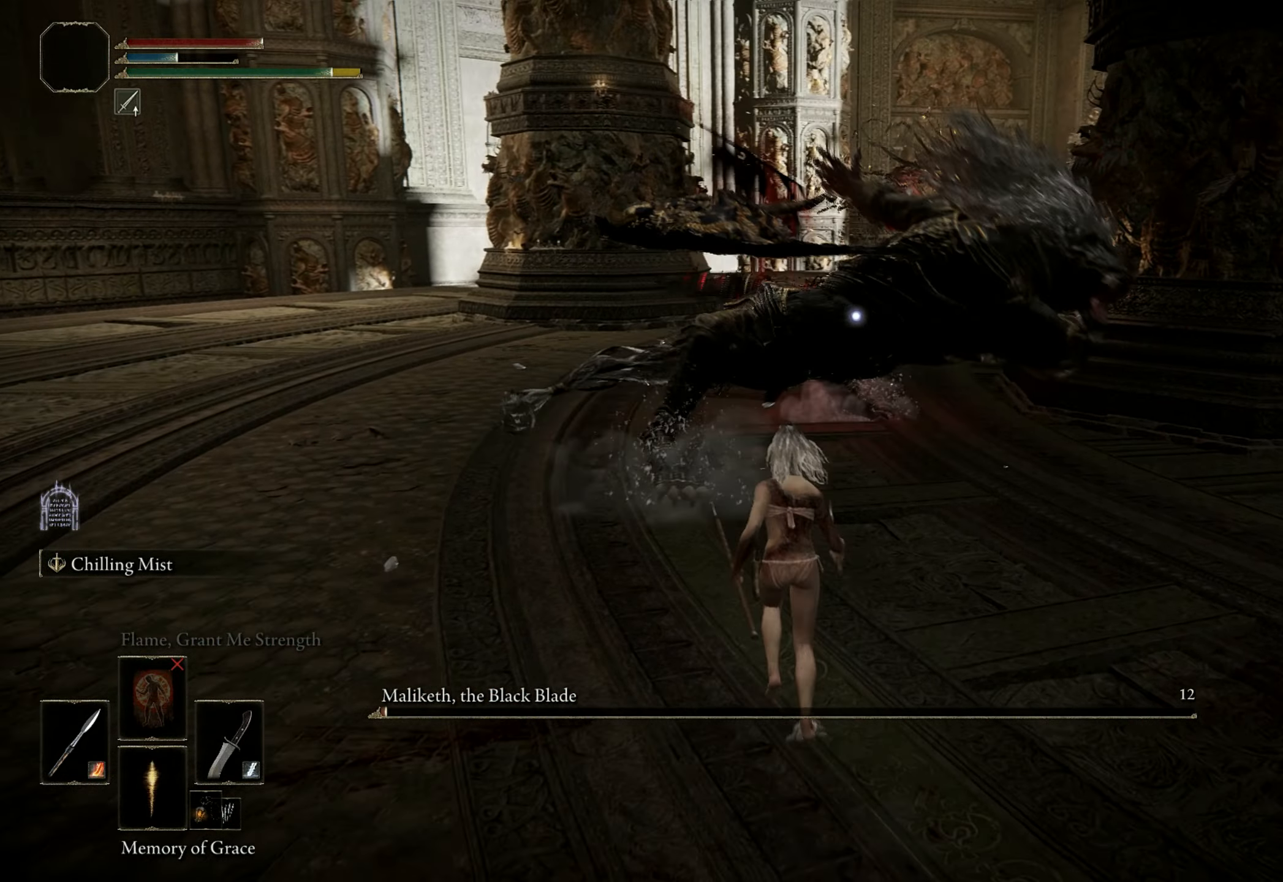
{"keys": ["space", "w"], "mouse": [], "events": [[450, "space", "down"]]}
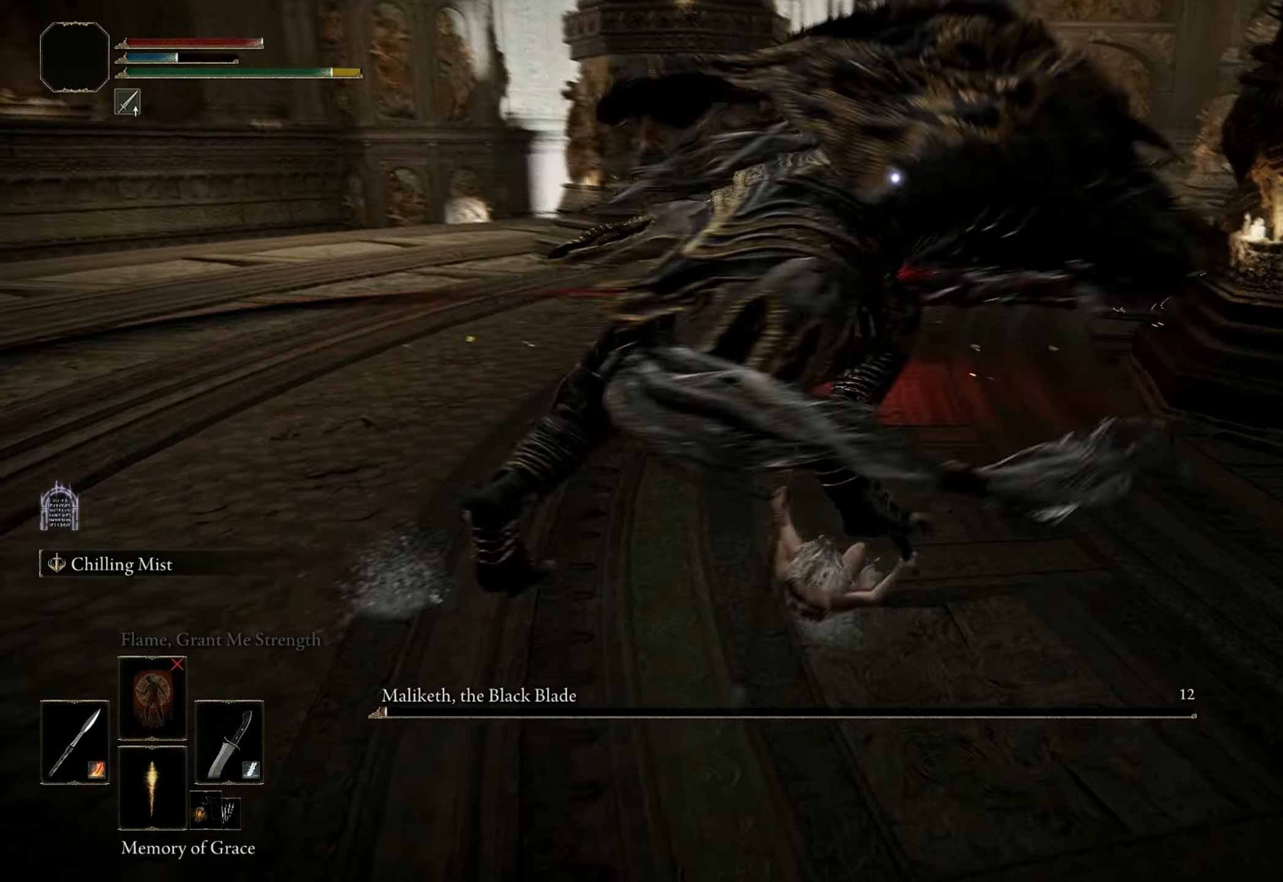
{"keys": ["w"], "mouse": [], "events": [[50, "space", "up"]]}
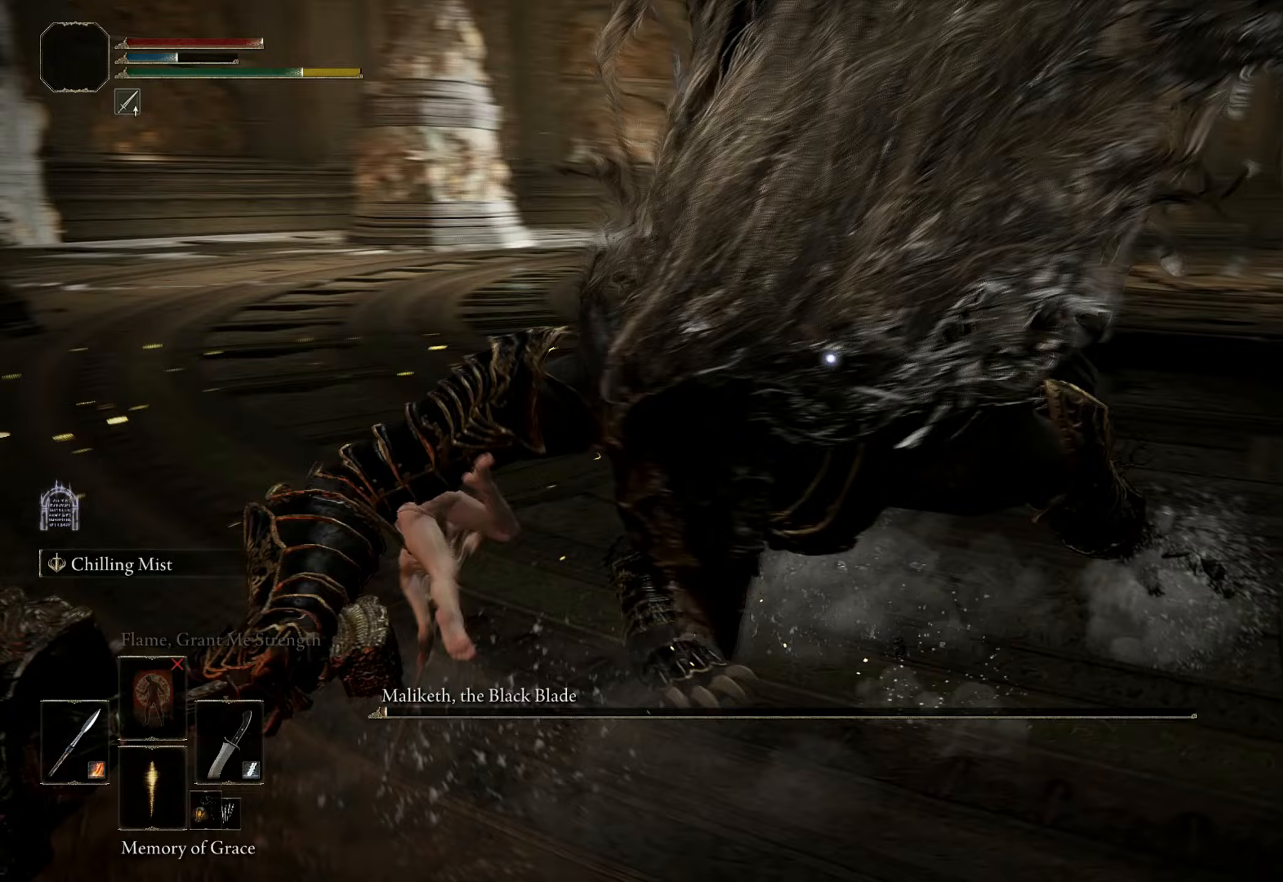
{"keys": ["w"], "mouse": [], "events": [[100, "mouse_left", "down"], [200, "mouse_left", "up"]]}
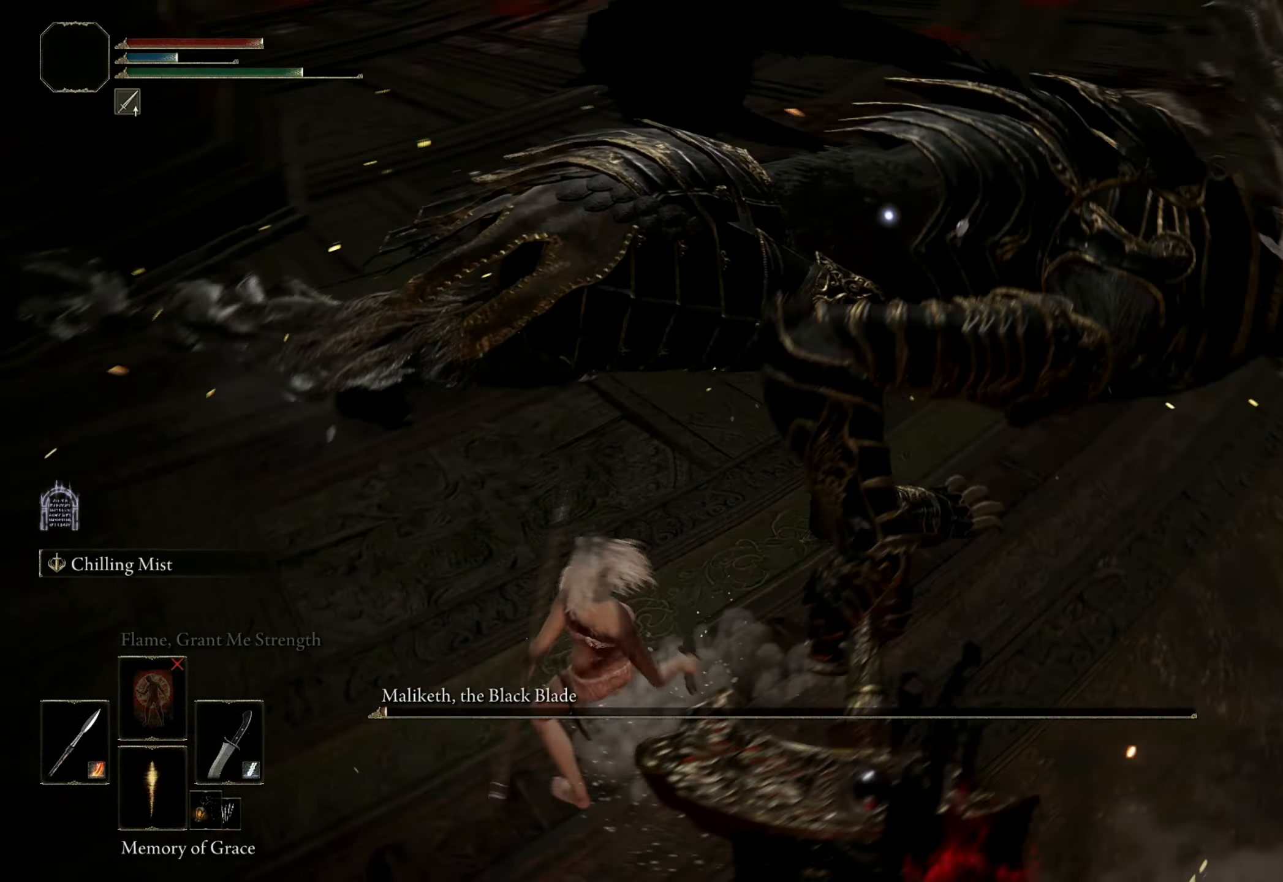
{"keys": ["w"], "mouse": [], "events": [[350, "mouse_left", "down"], [500, "mouse_left", "up"]]}
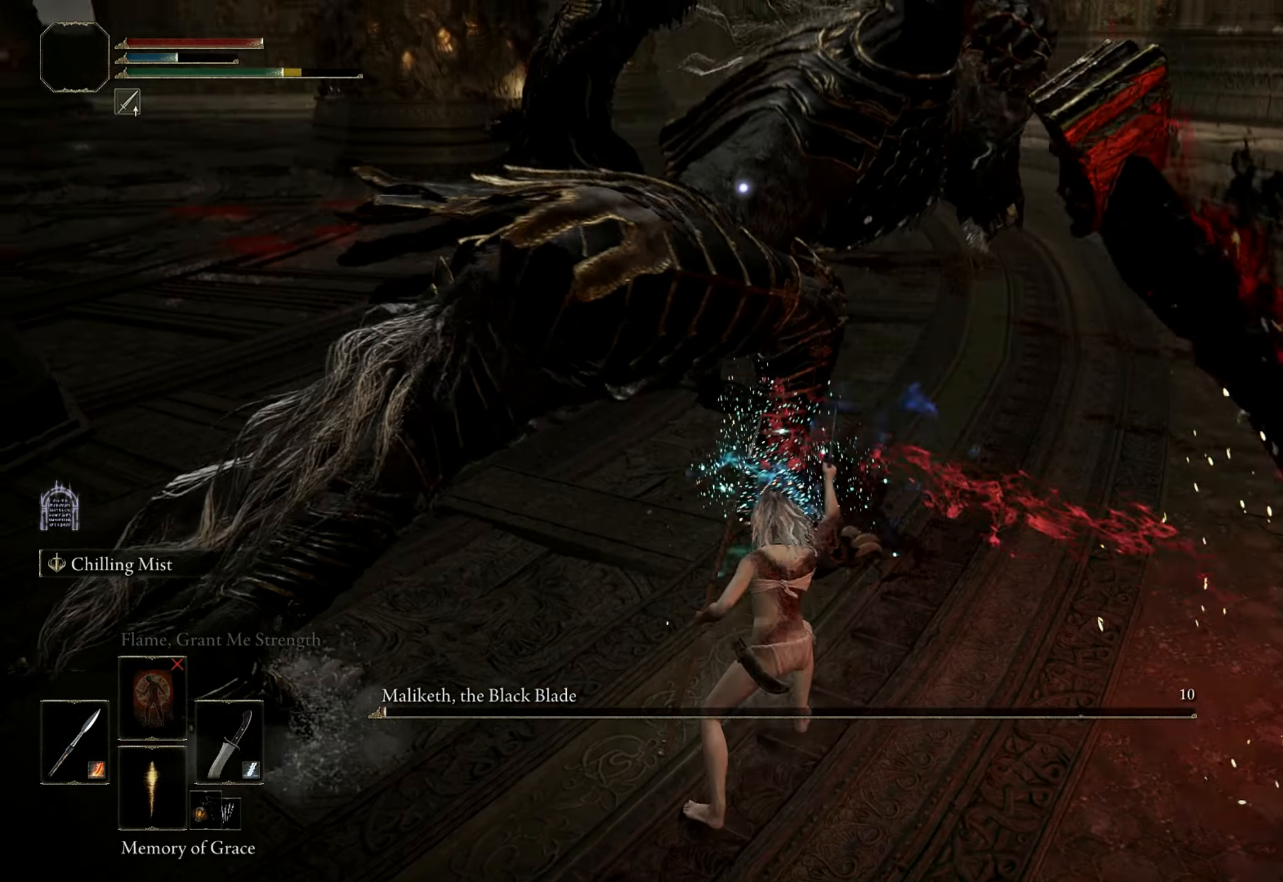
{"keys": ["w"], "mouse": [], "events": []}
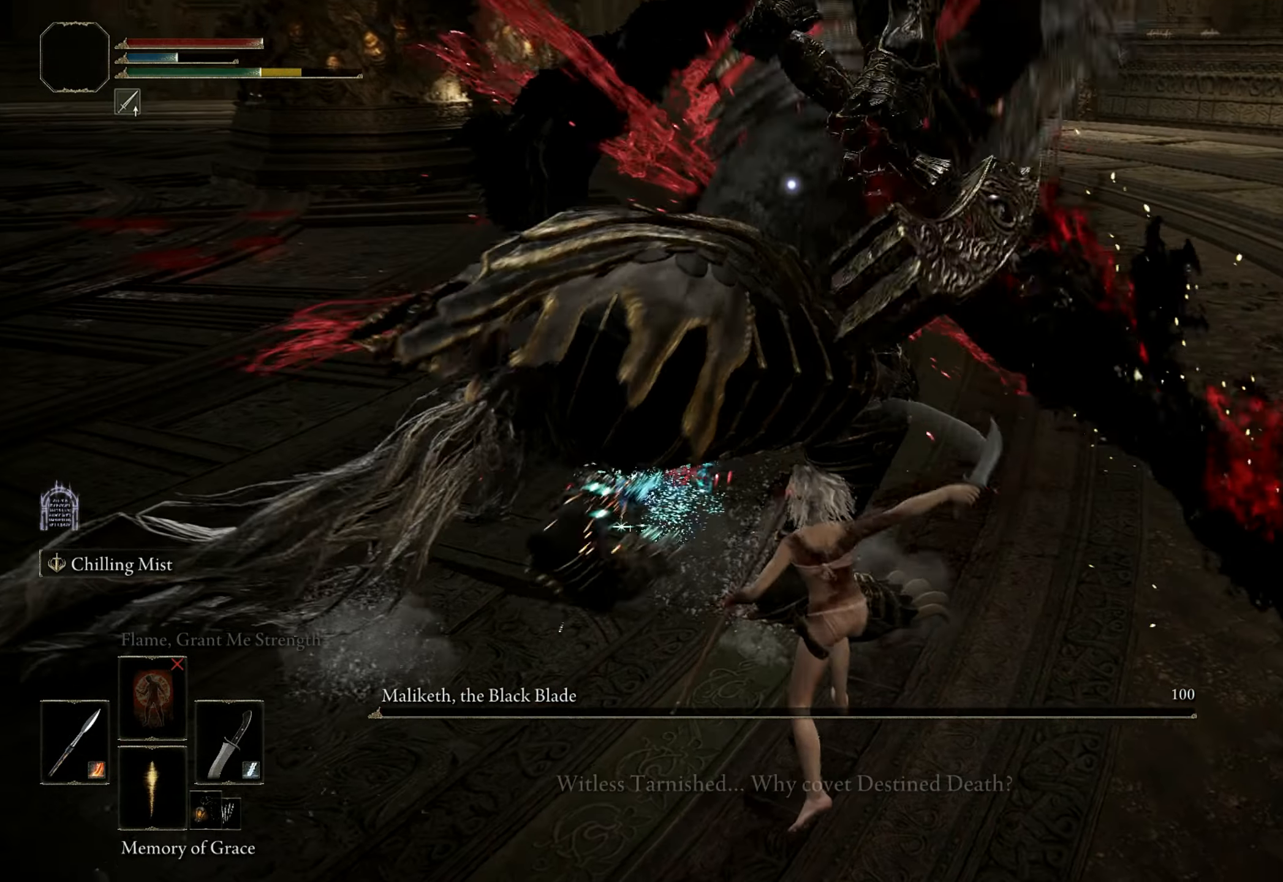
{"keys": [], "mouse": [], "events": [[17, "w", "up"]]}
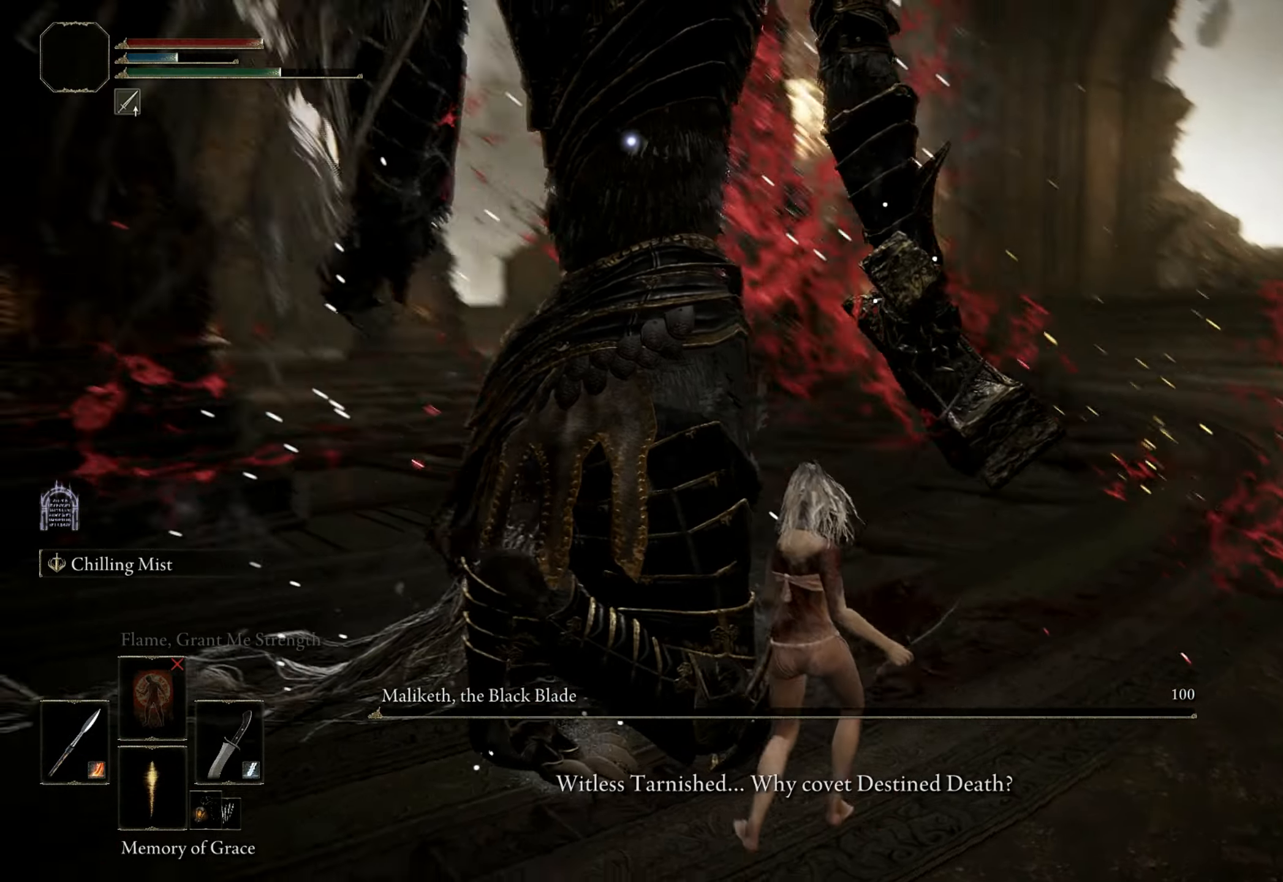
{"keys": [], "mouse": [], "events": []}
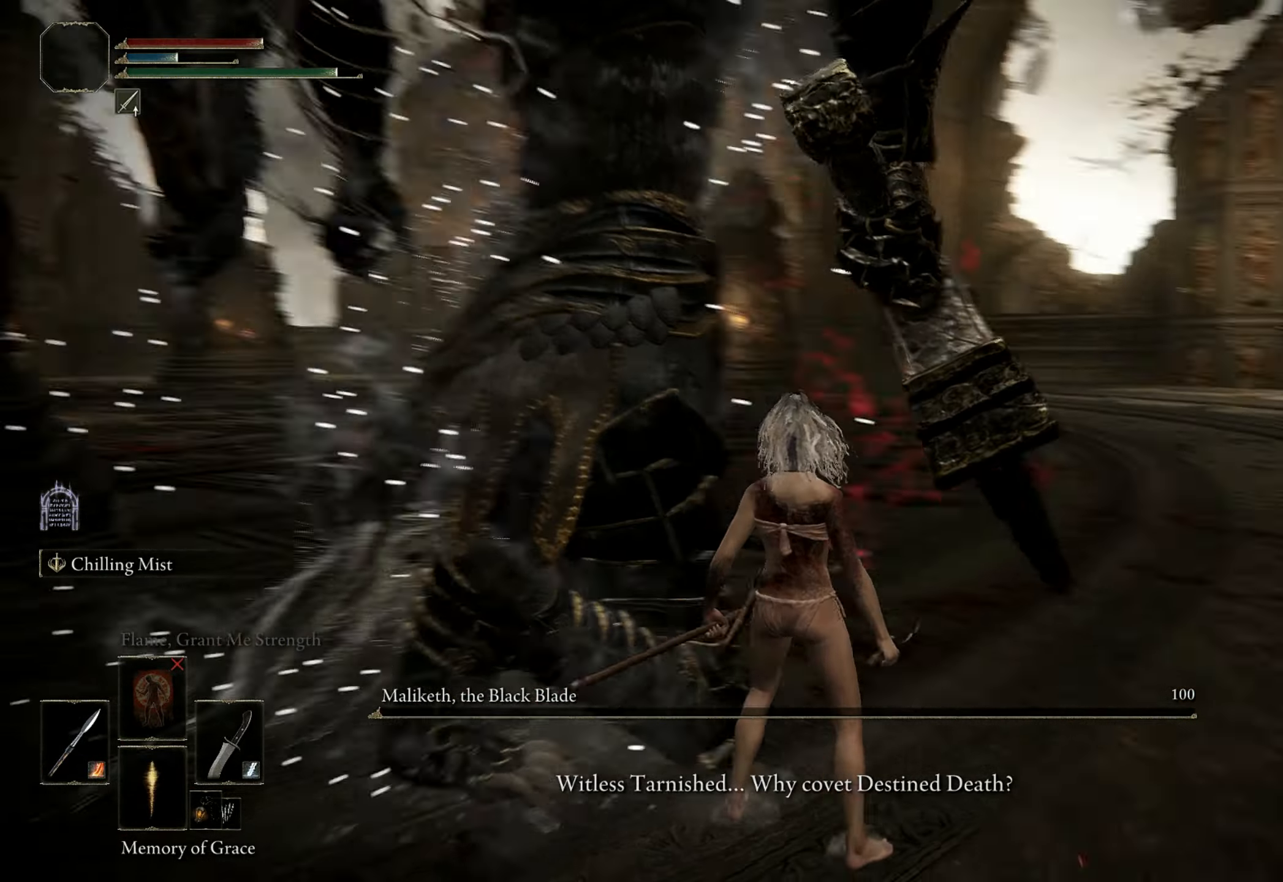
{"keys": ["w"], "mouse": [], "events": [[233, "w", "down"]]}
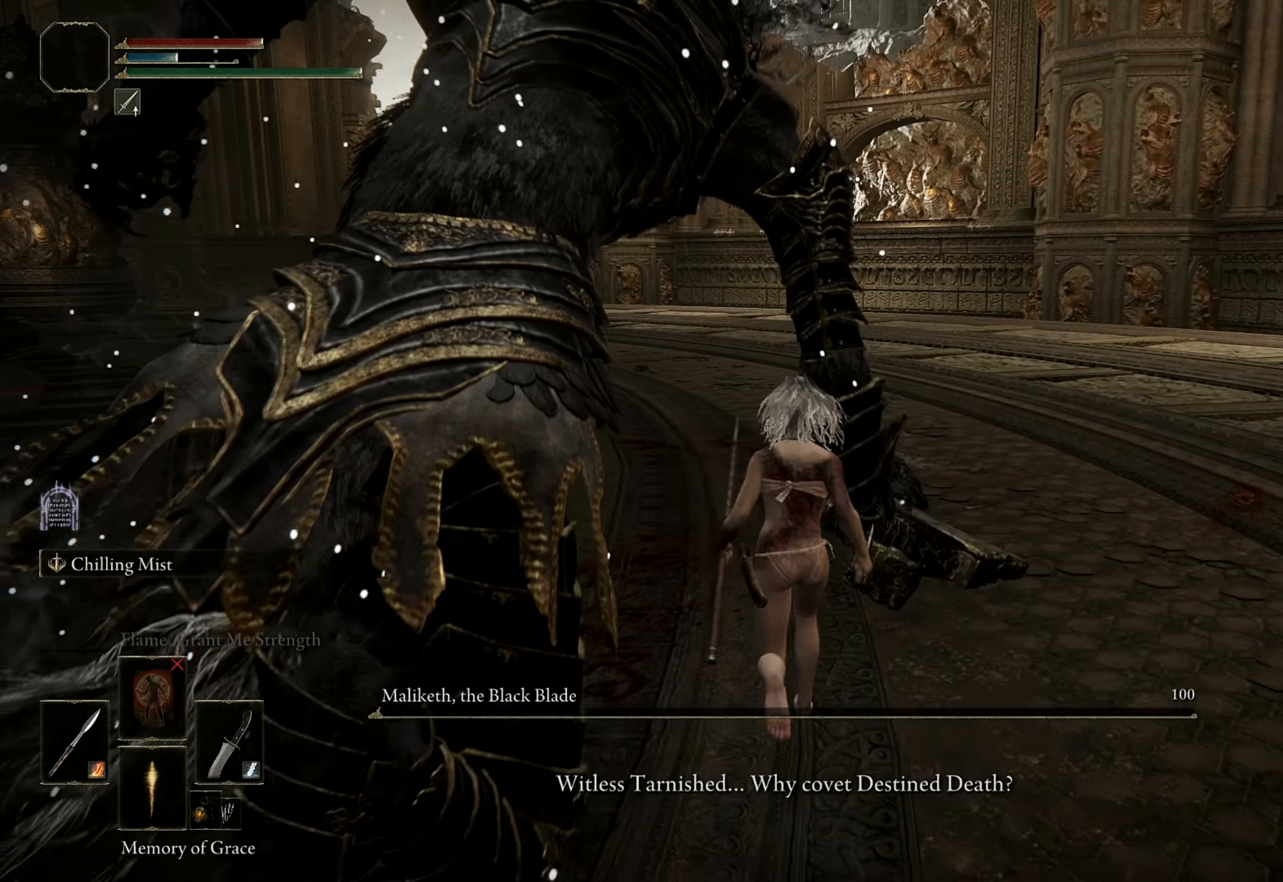
{"keys": ["w"], "mouse": [], "events": []}
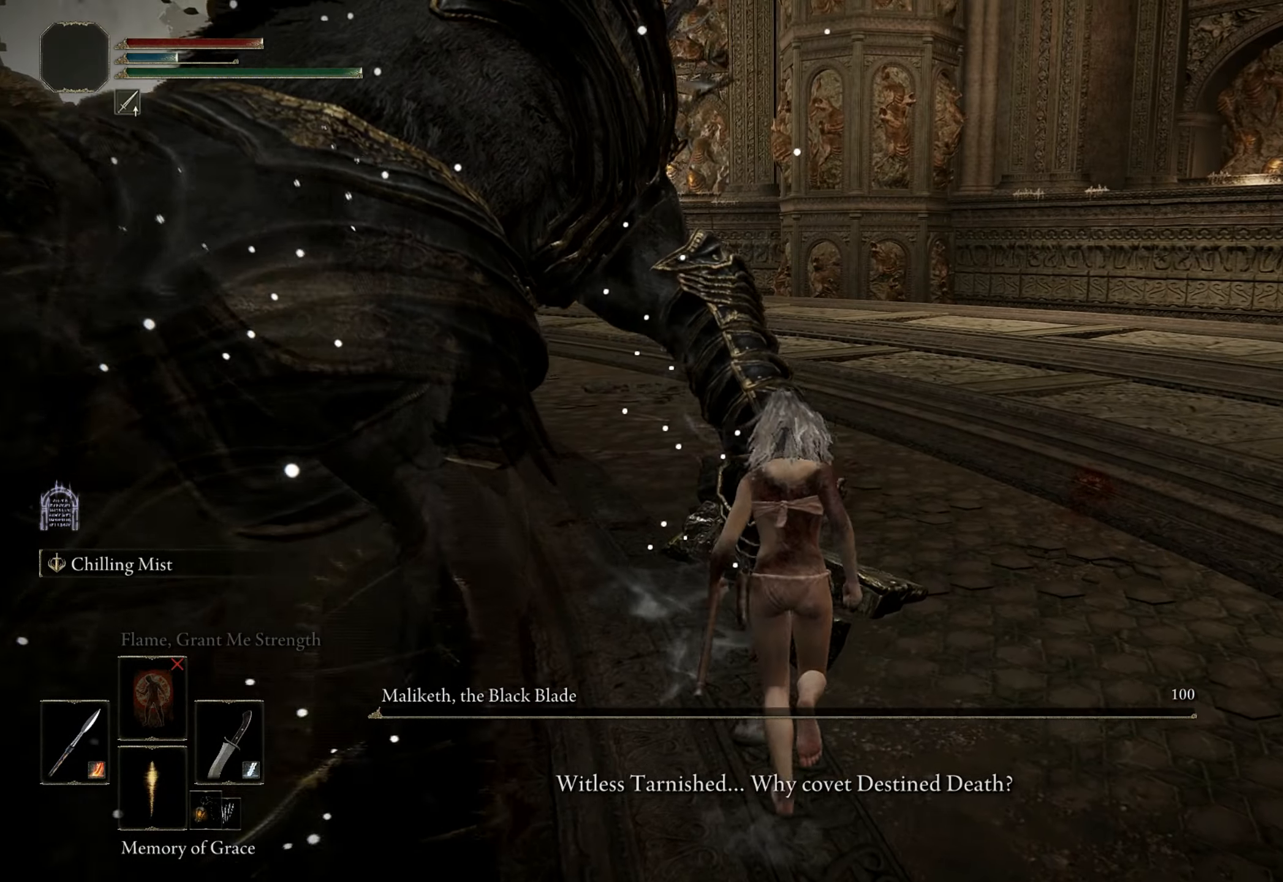
{"keys": ["w"], "mouse": [], "events": []}
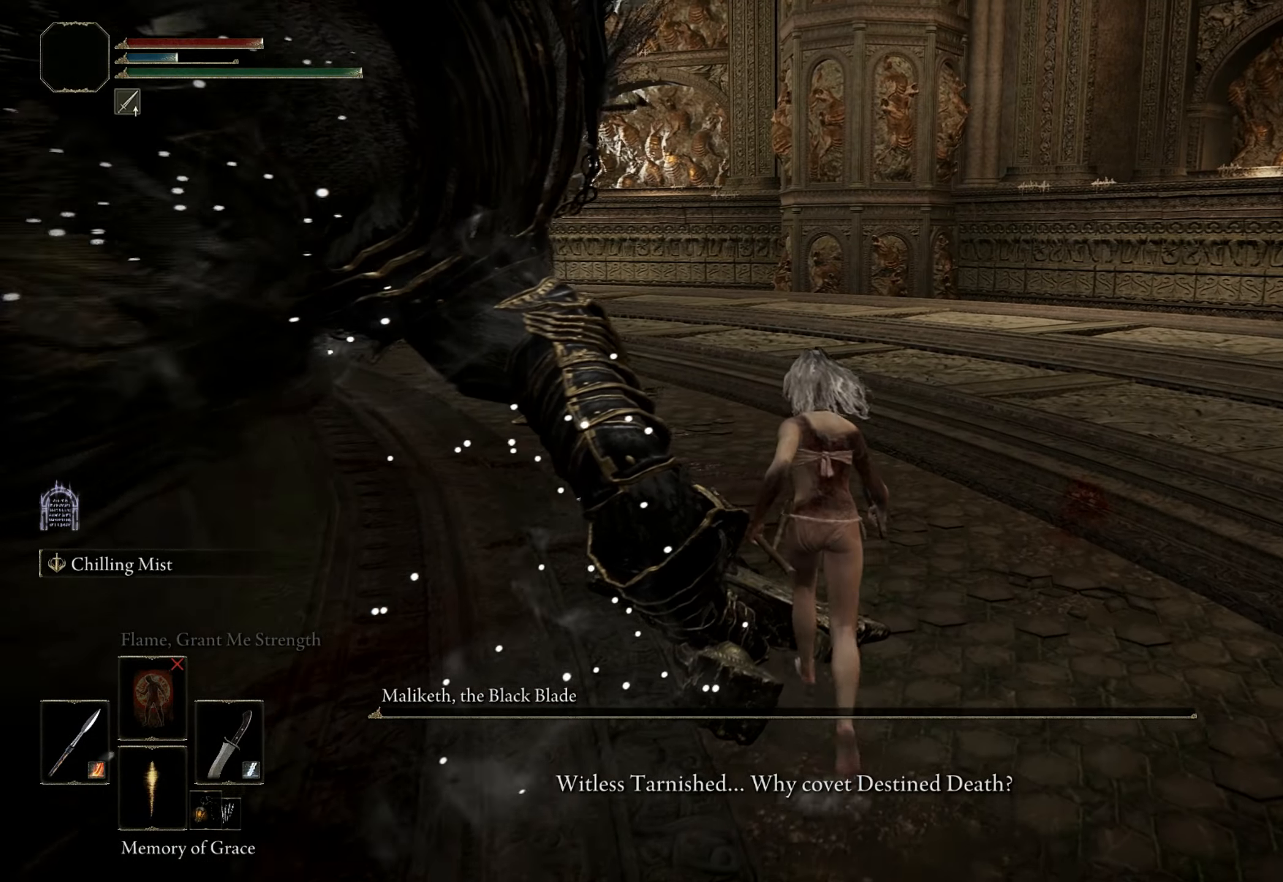
{"keys": ["w"], "mouse": [], "events": []}
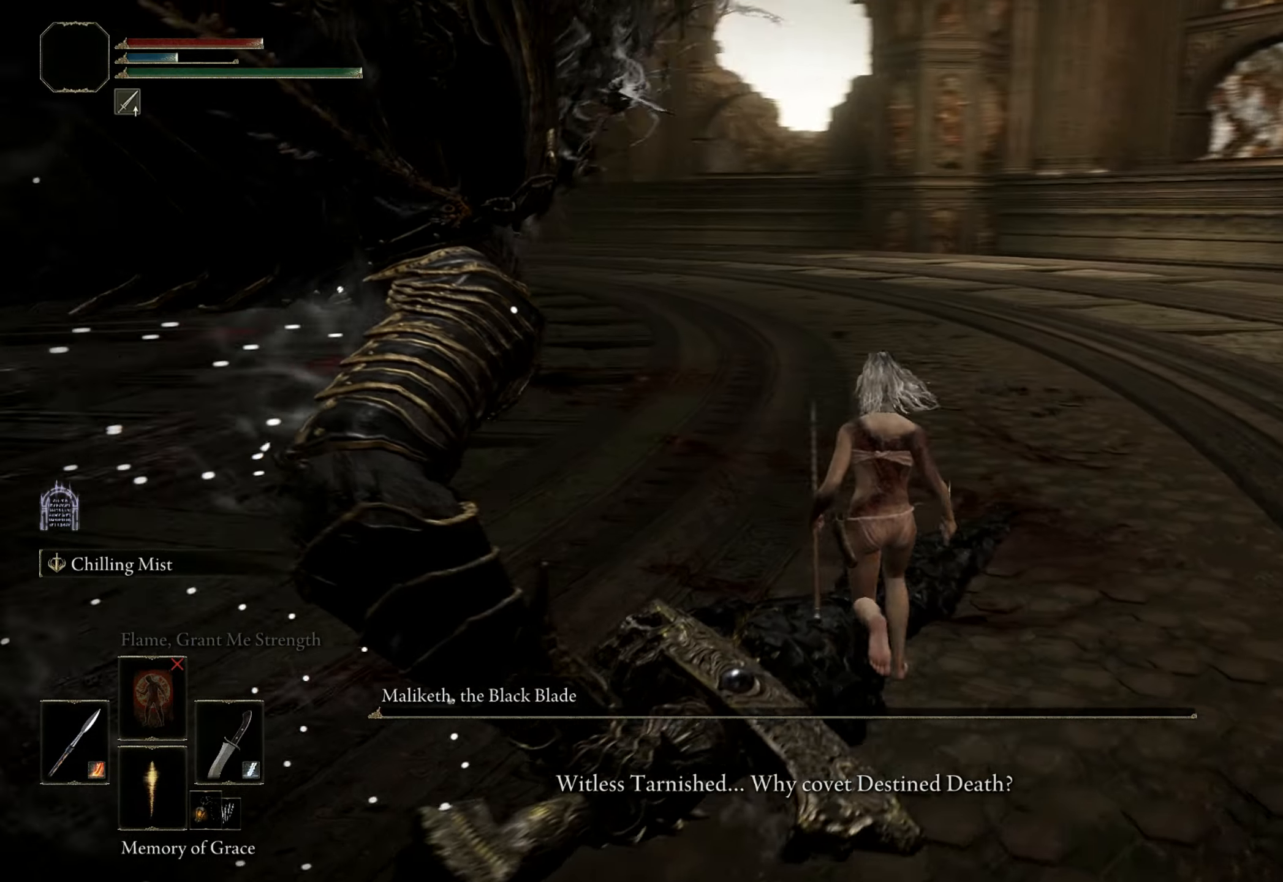
{"keys": ["w"], "mouse": [], "events": []}
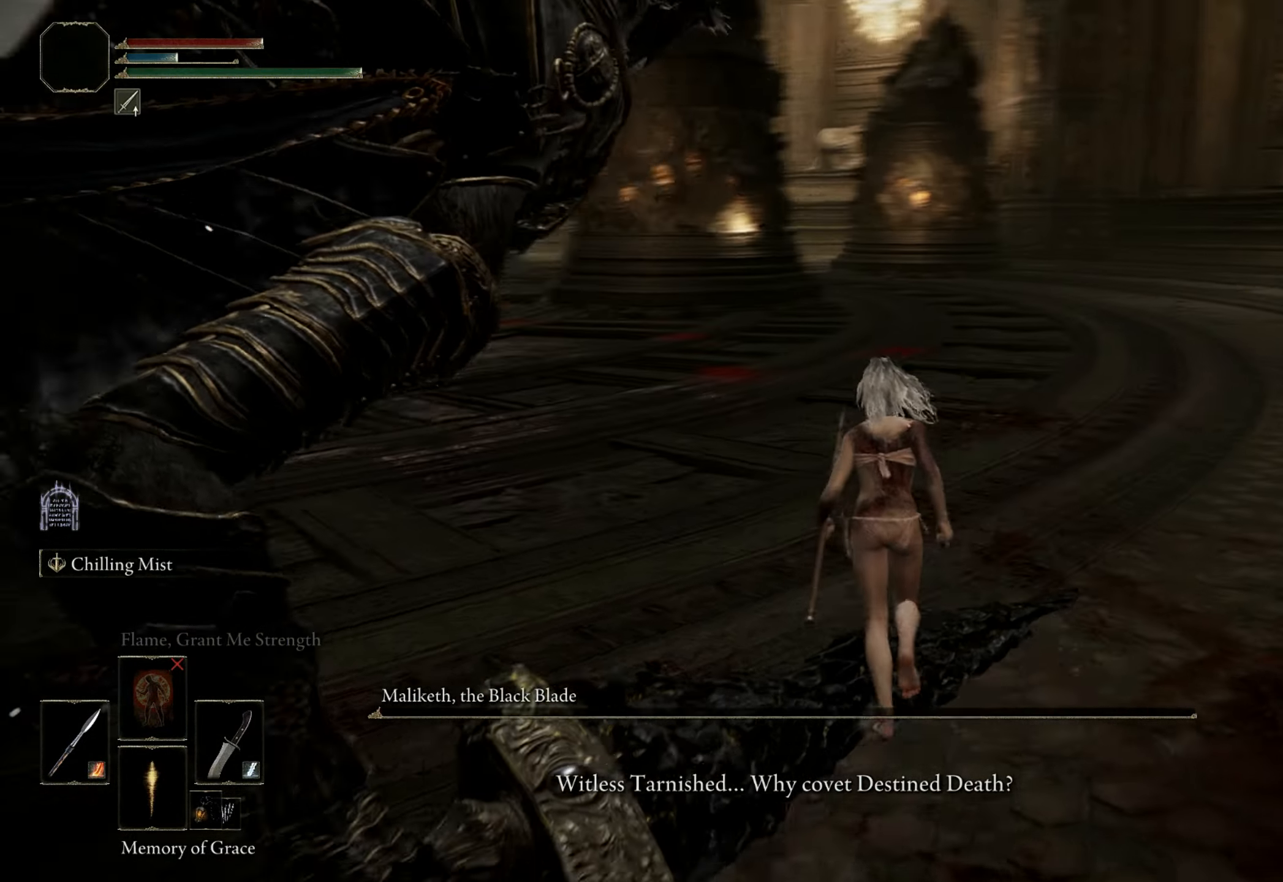
{"keys": ["w"], "mouse": [], "events": []}
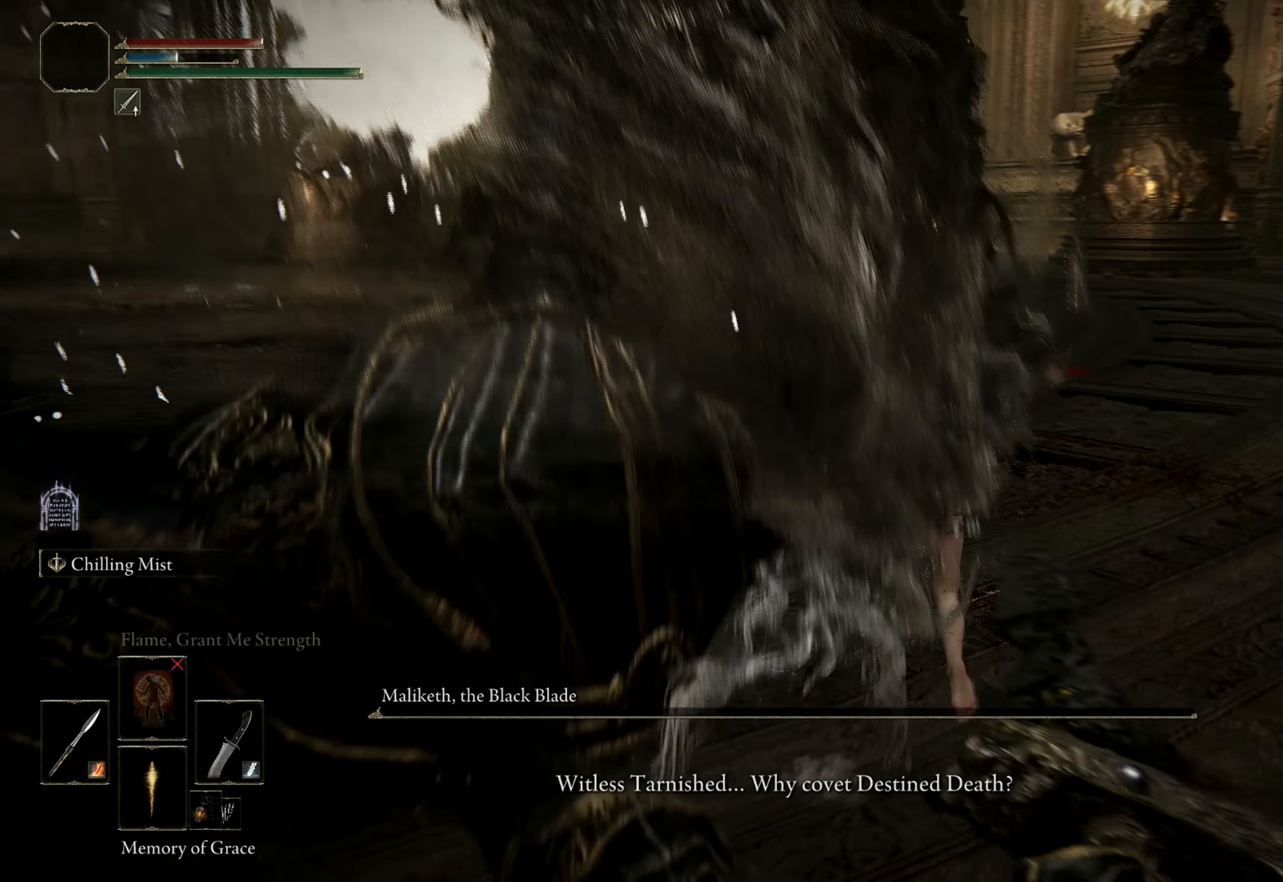
{"keys": ["w"], "mouse": [], "events": []}